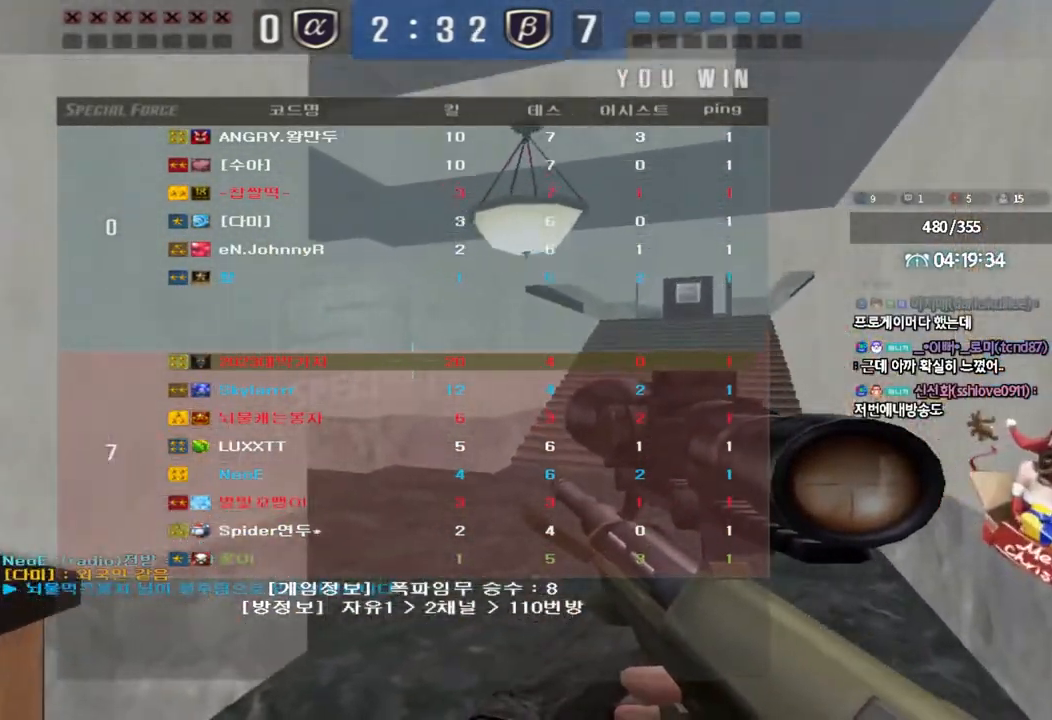
Gameplay with keyboard; each line is a JSON object with the keys held at the frame after it. "events" lists presses ("down") and releases ("up") of "a", "ctrl", "d", "e", "f", "q", "r", "s", "shift", "space", "tab" and "w" between this image and that frame as [ms after this image, input, new state], when the widget could be followed in between. No other keys are recorded. Mouse input is not recorded.
{"keys": ["a", "w"], "events": [[267, "a", "down"], [283, "w", "down"]]}
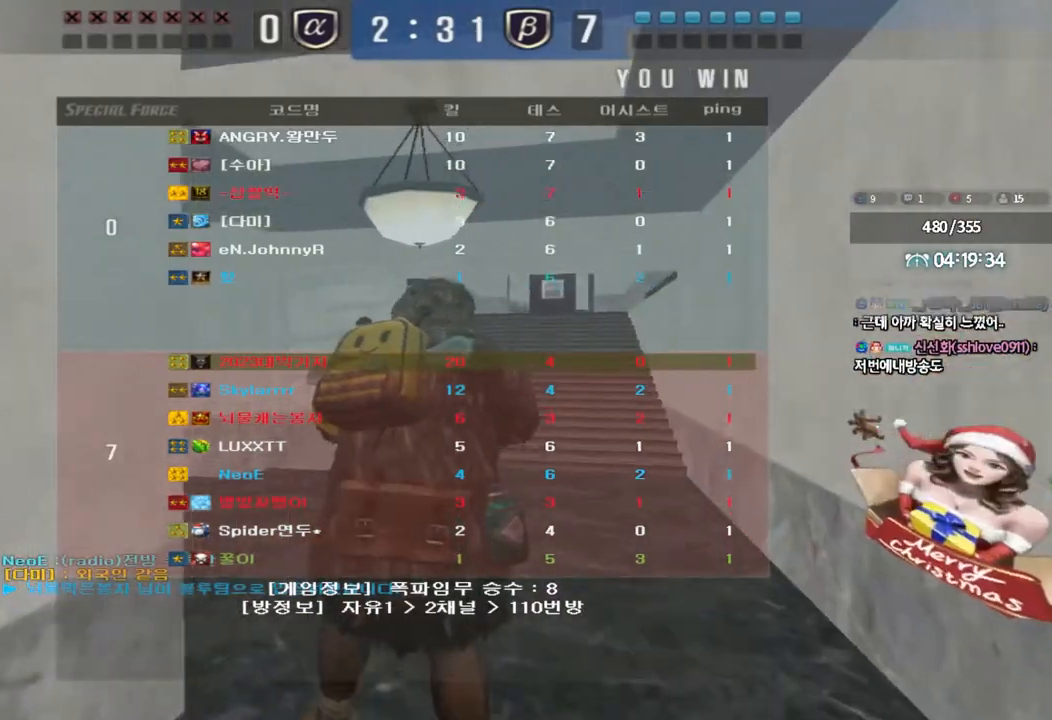
{"keys": ["a", "w"], "events": []}
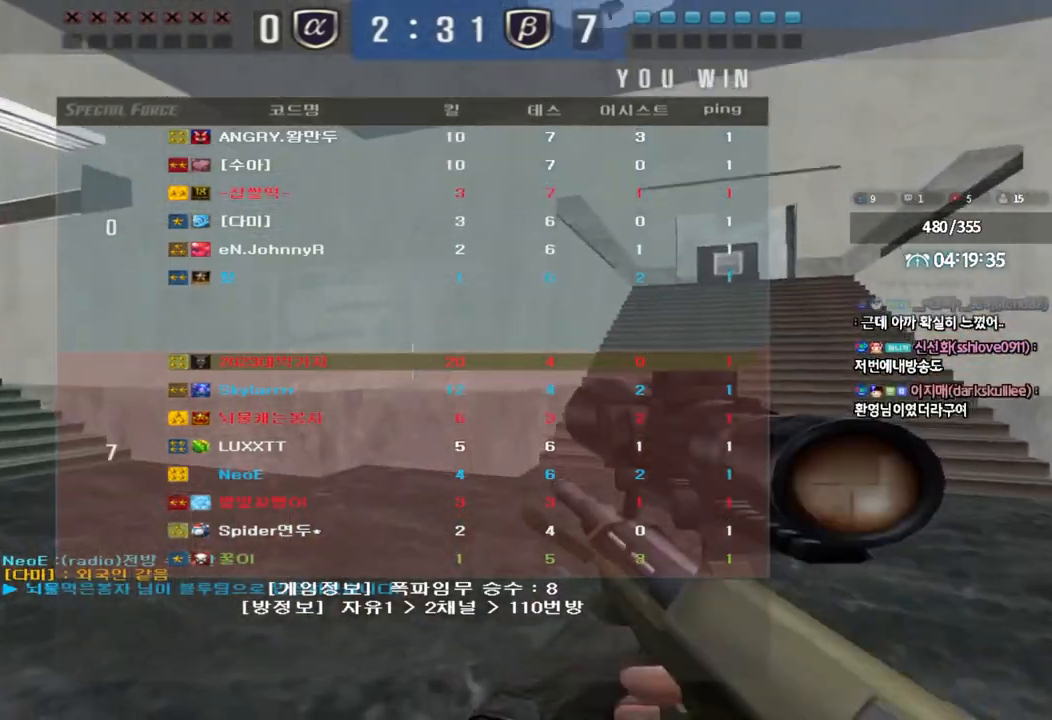
{"keys": ["a", "w"], "events": []}
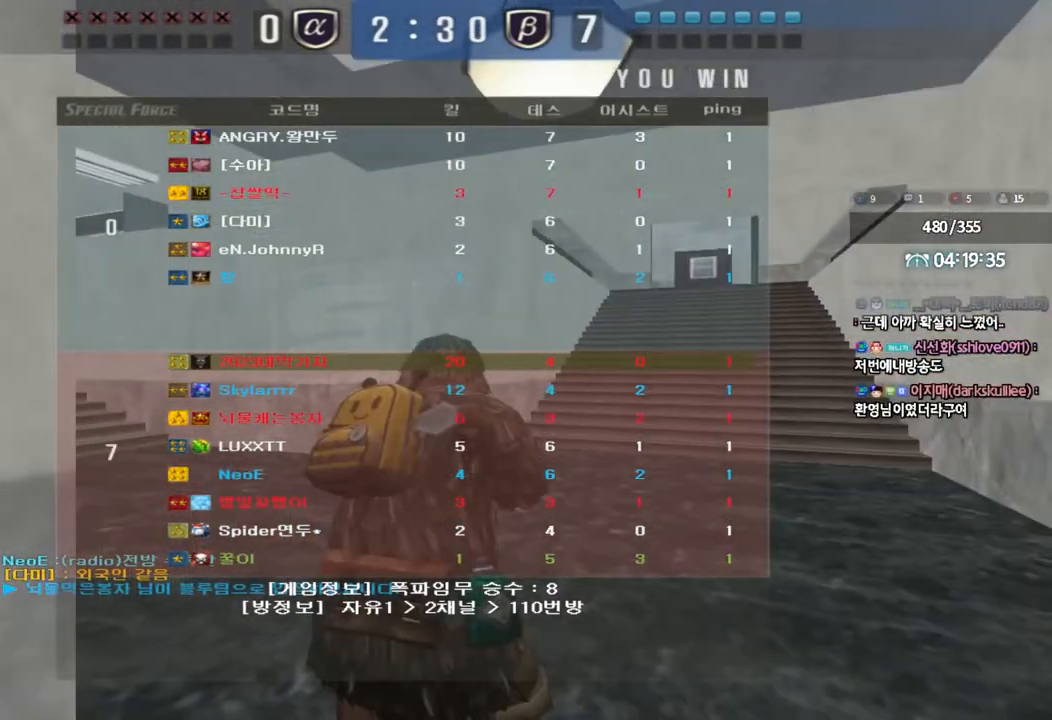
{"keys": ["a", "w"], "events": []}
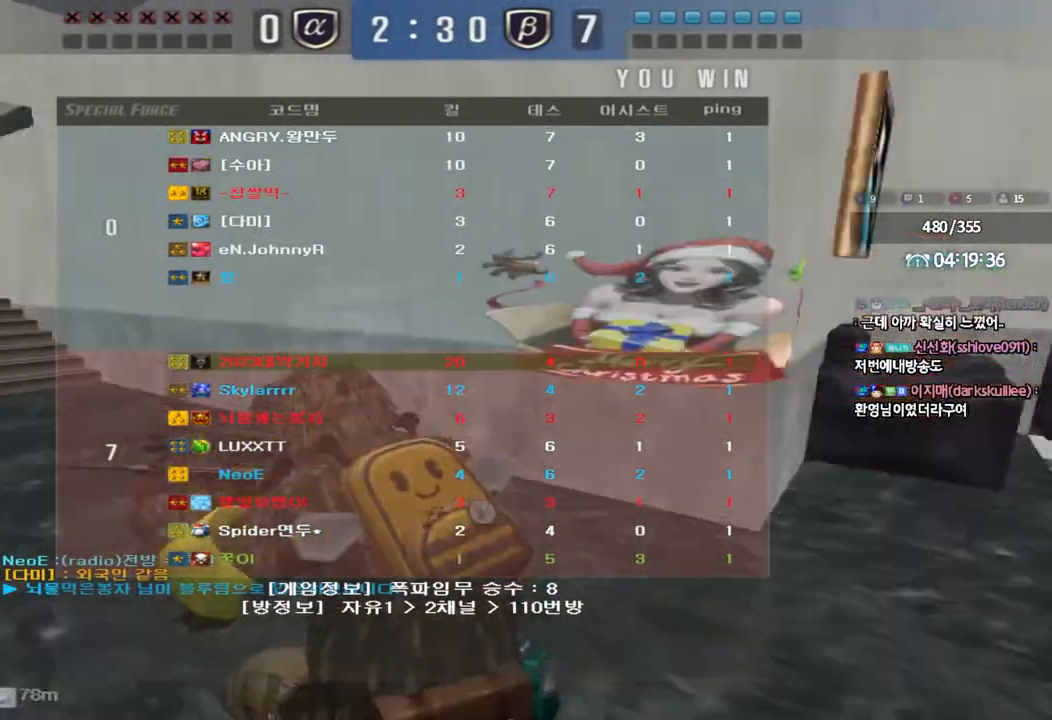
{"keys": ["a", "w"], "events": []}
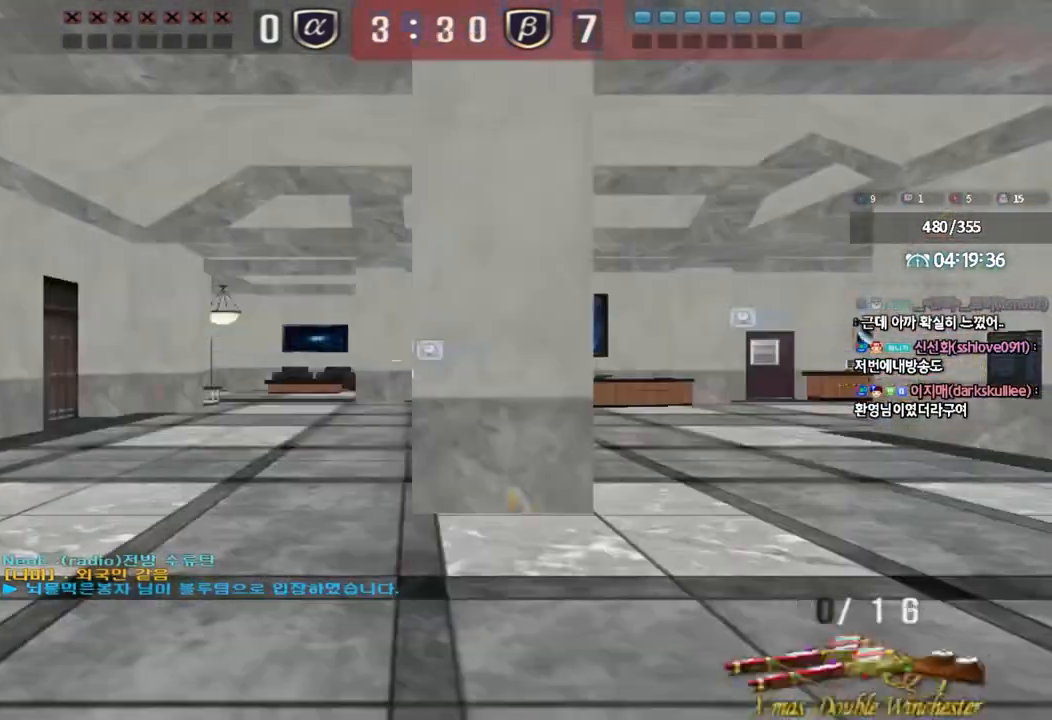
{"keys": ["a", "w"], "events": []}
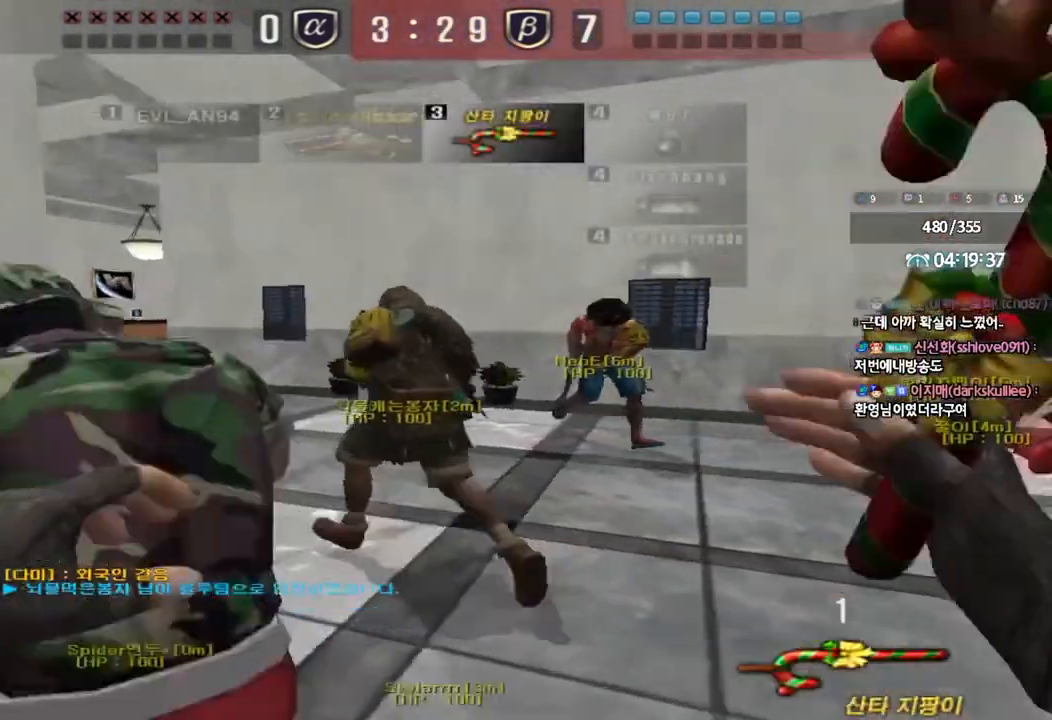
{"keys": ["d", "tab", "w"], "events": [[317, "a", "up"], [350, "d", "down"], [500, "tab", "down"]]}
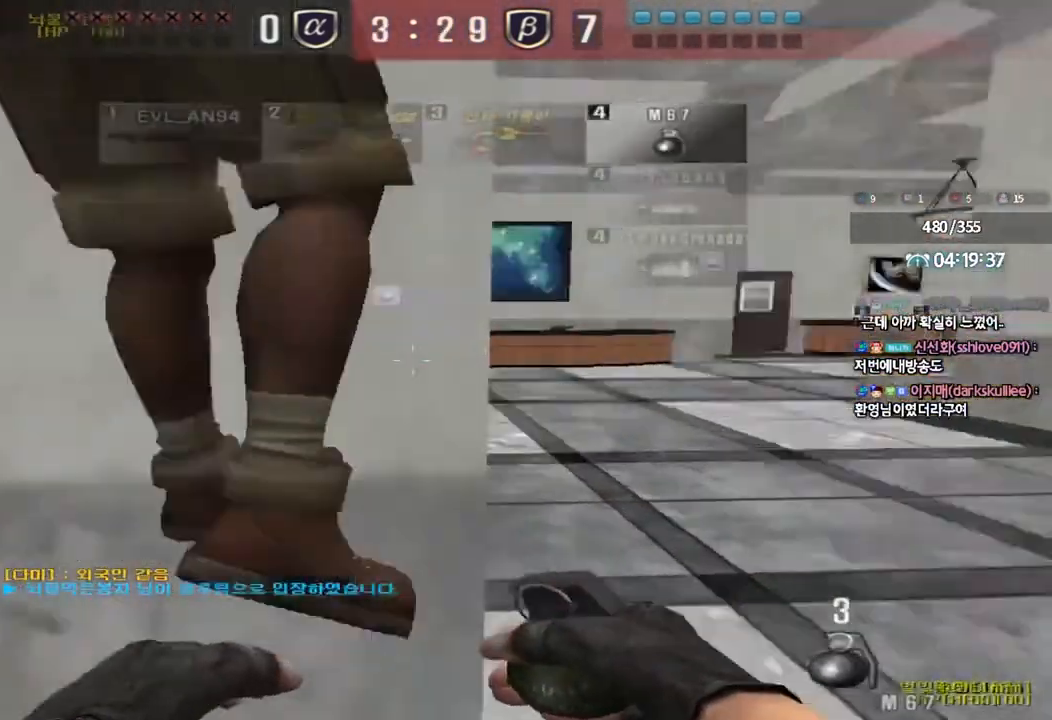
{"keys": ["d", "tab", "w"], "events": []}
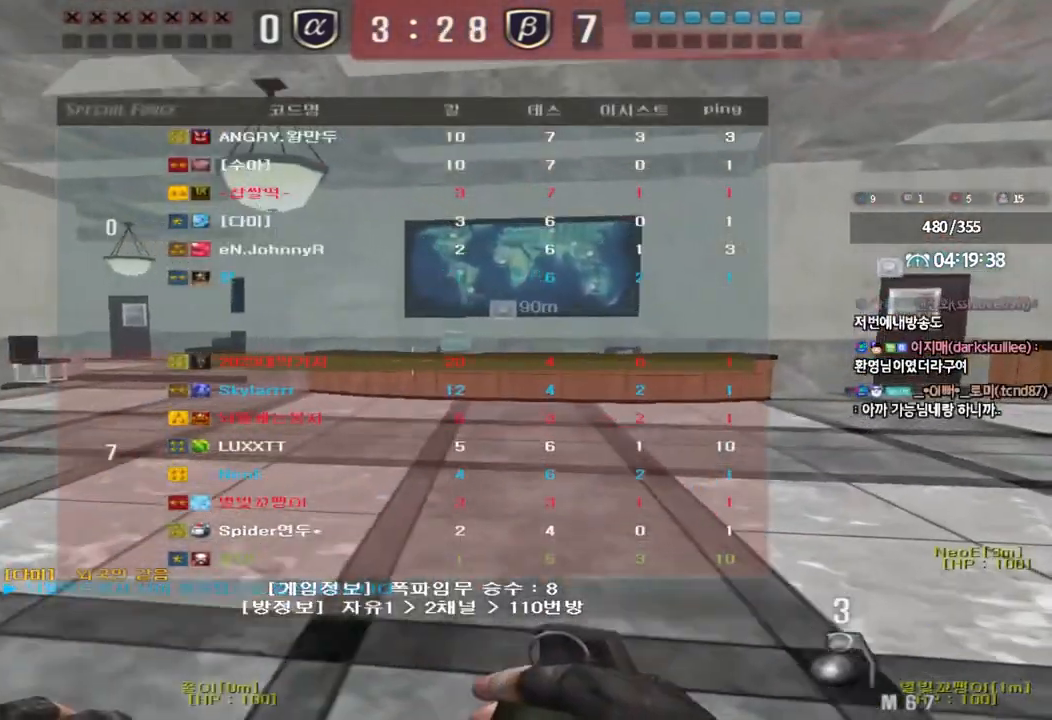
{"keys": ["d", "tab", "w"], "events": []}
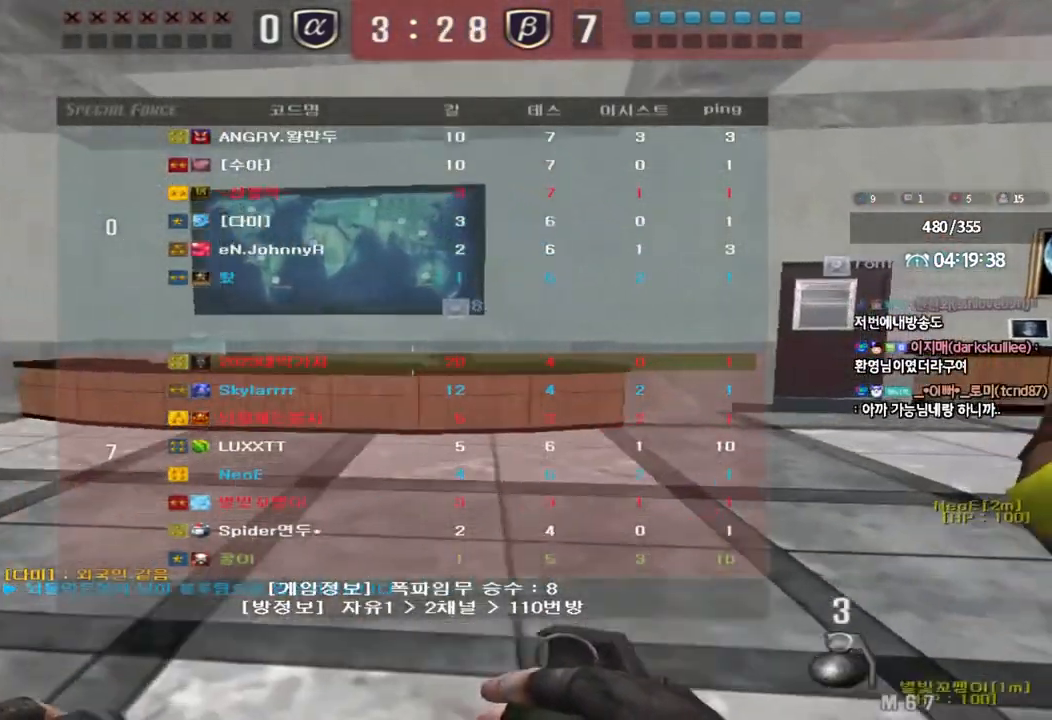
{"keys": ["d", "tab", "w"], "events": []}
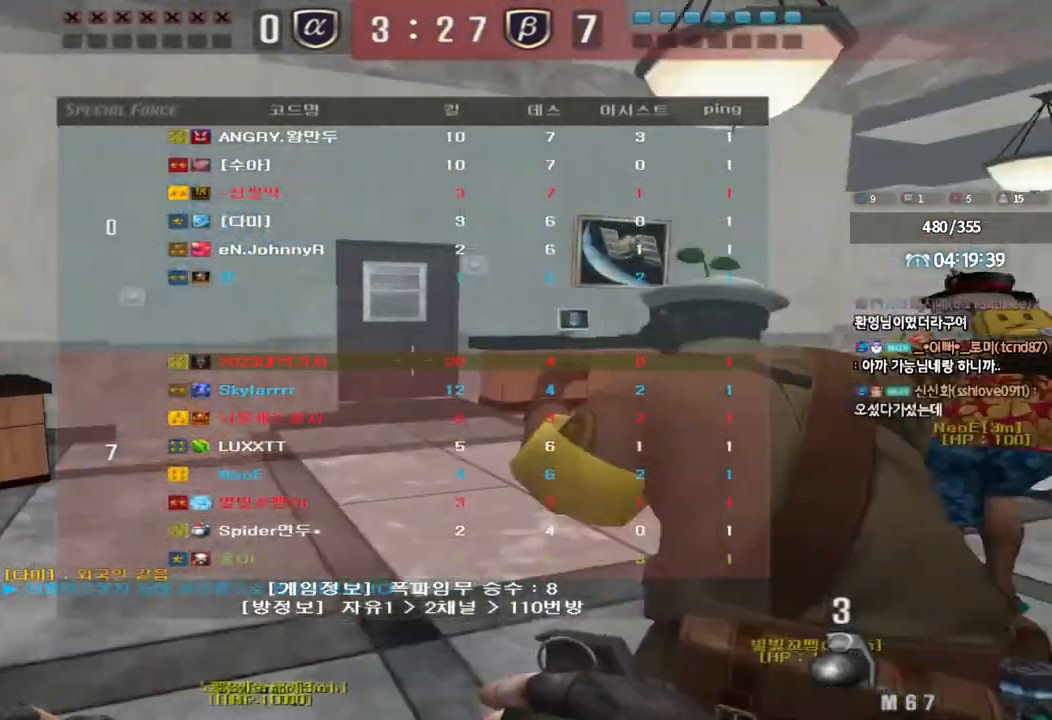
{"keys": ["d", "tab", "w"], "events": []}
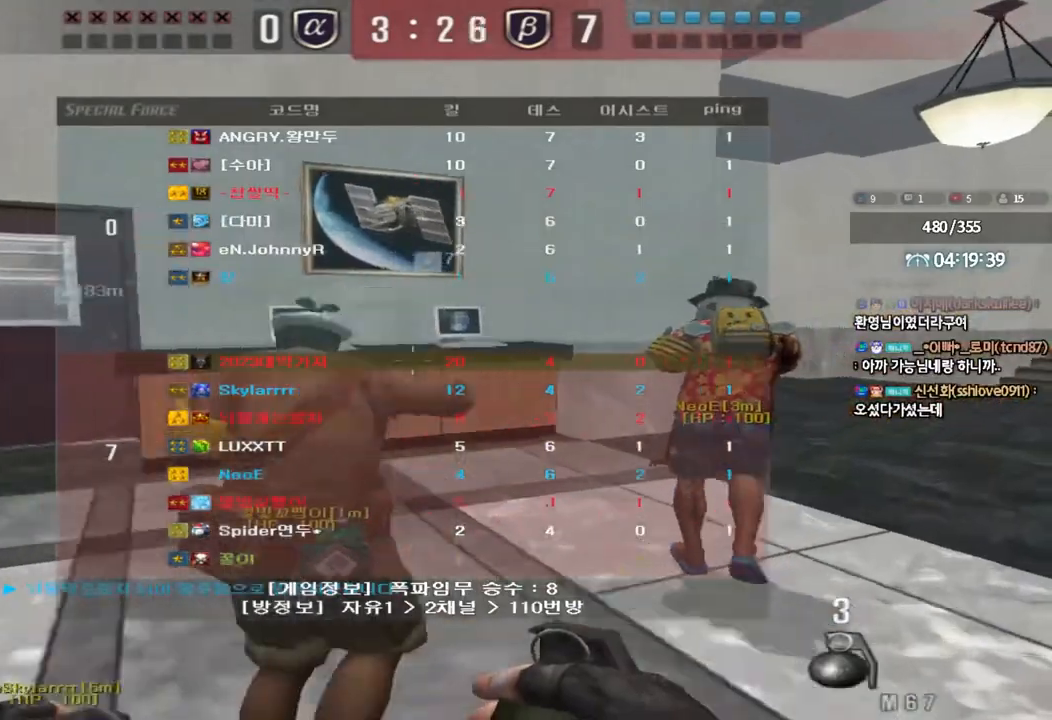
{"keys": ["d", "w"], "events": [[150, "tab", "up"]]}
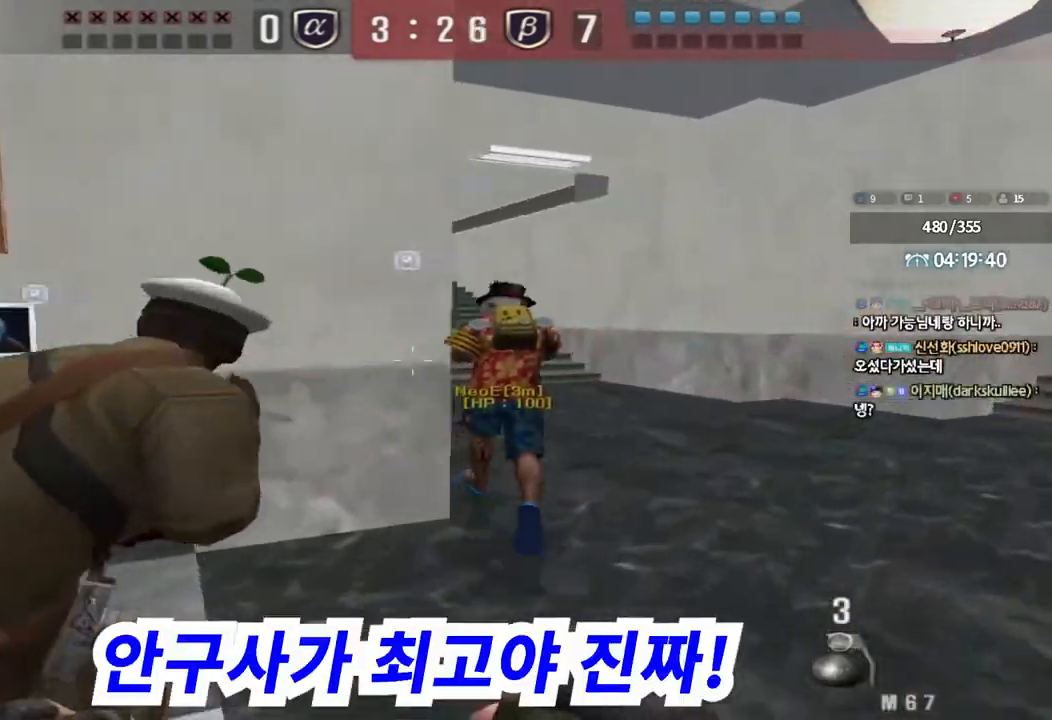
{"keys": ["d", "w"], "events": [[183, "tab", "down"], [467, "tab", "up"]]}
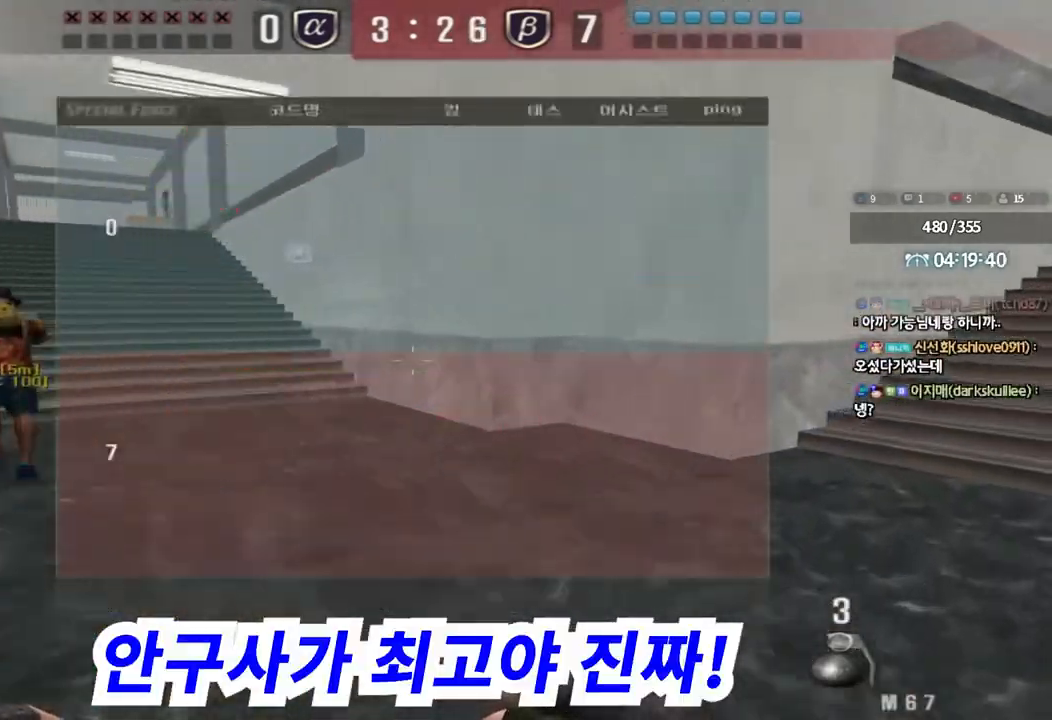
{"keys": ["d", "w"], "events": []}
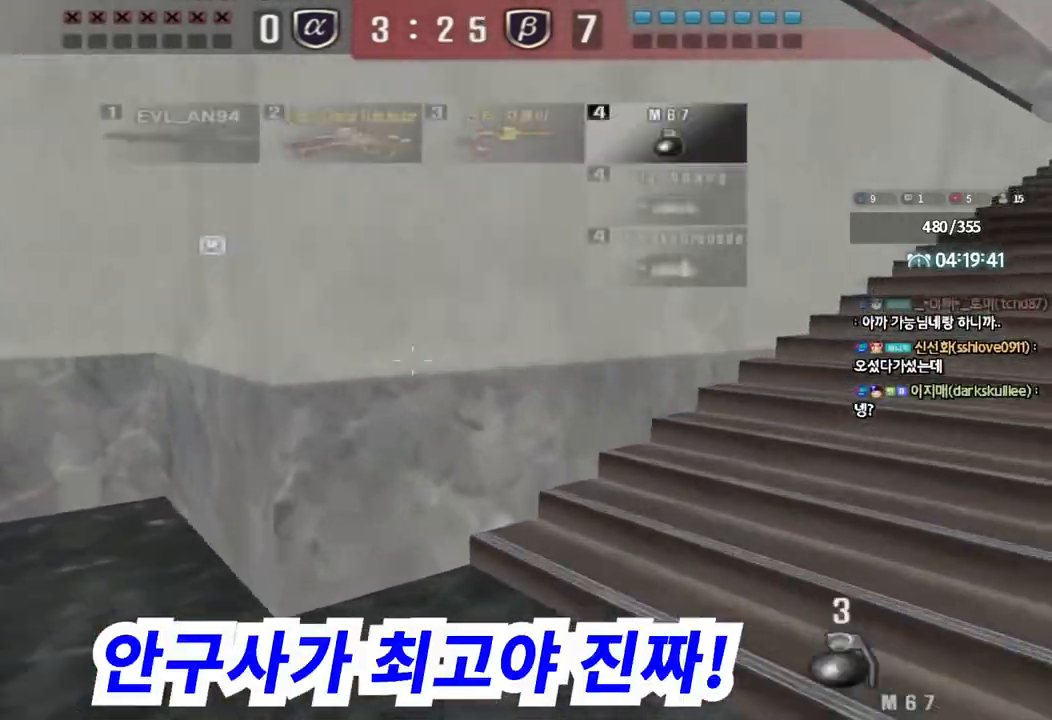
{"keys": ["d", "w"], "events": []}
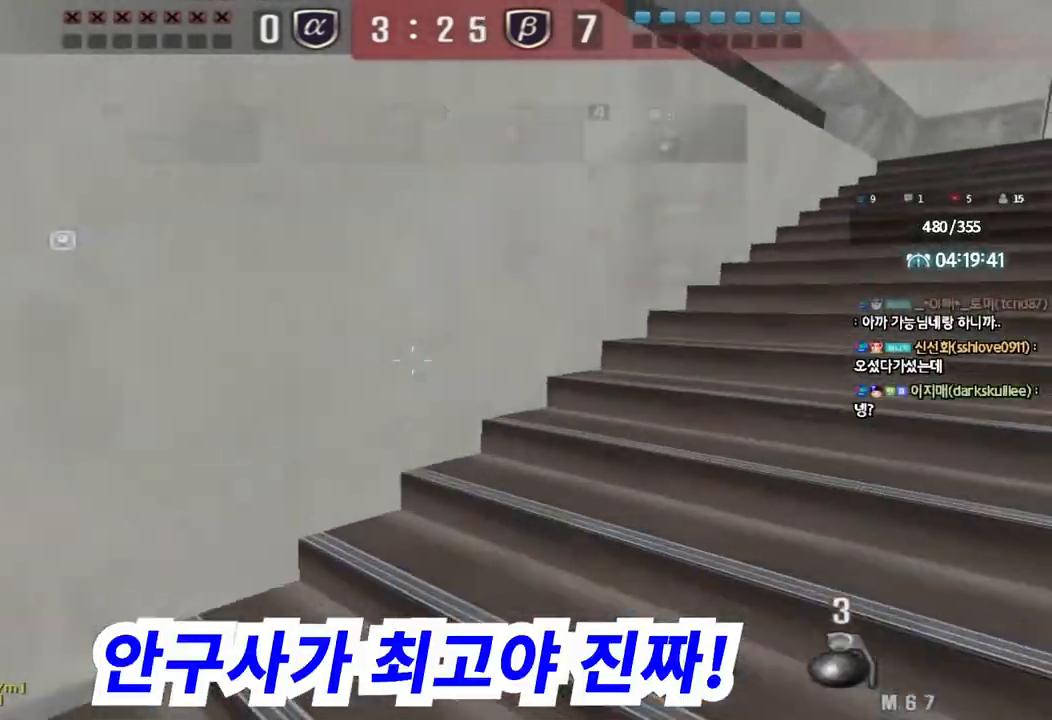
{"keys": ["d", "w"], "events": []}
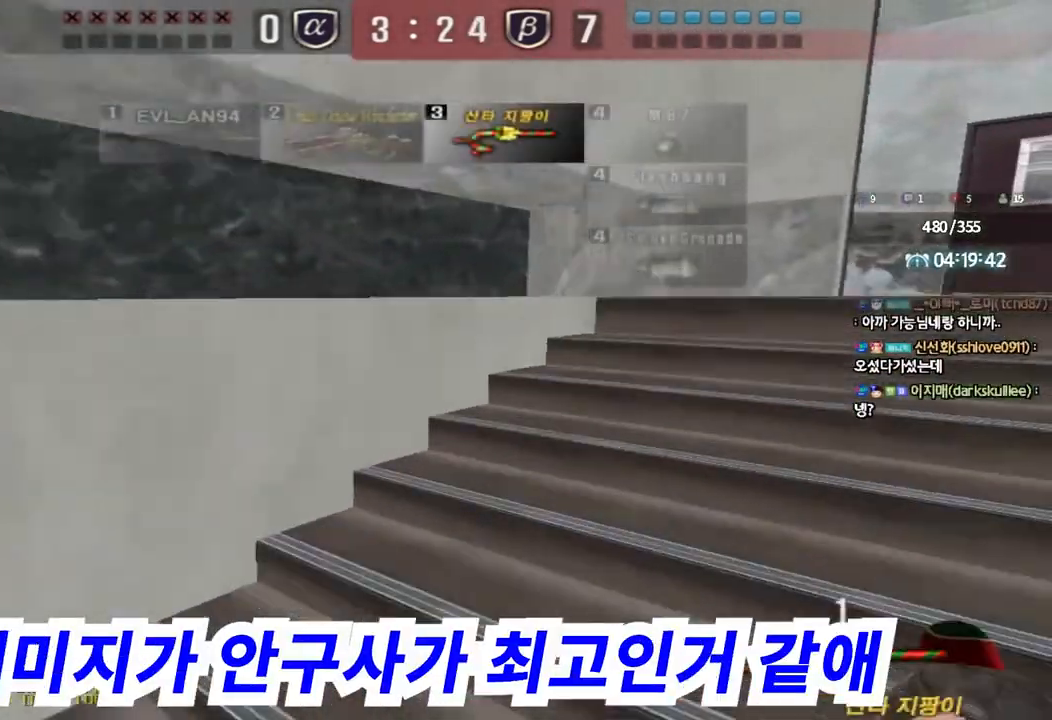
{"keys": ["d", "w"], "events": []}
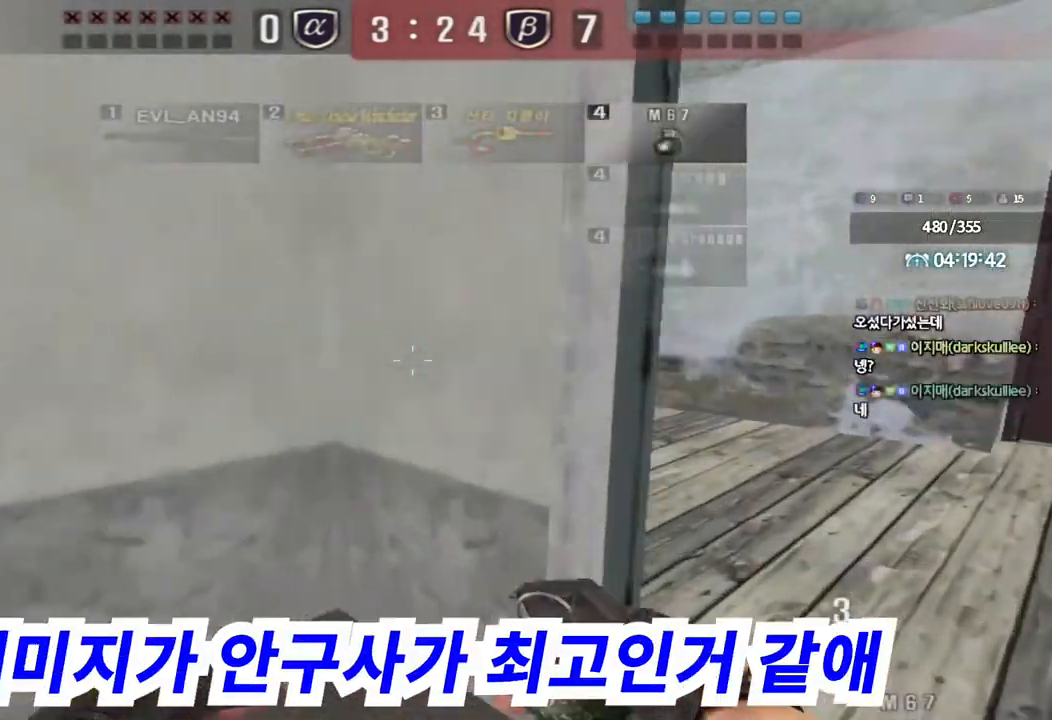
{"keys": ["d", "w"], "events": []}
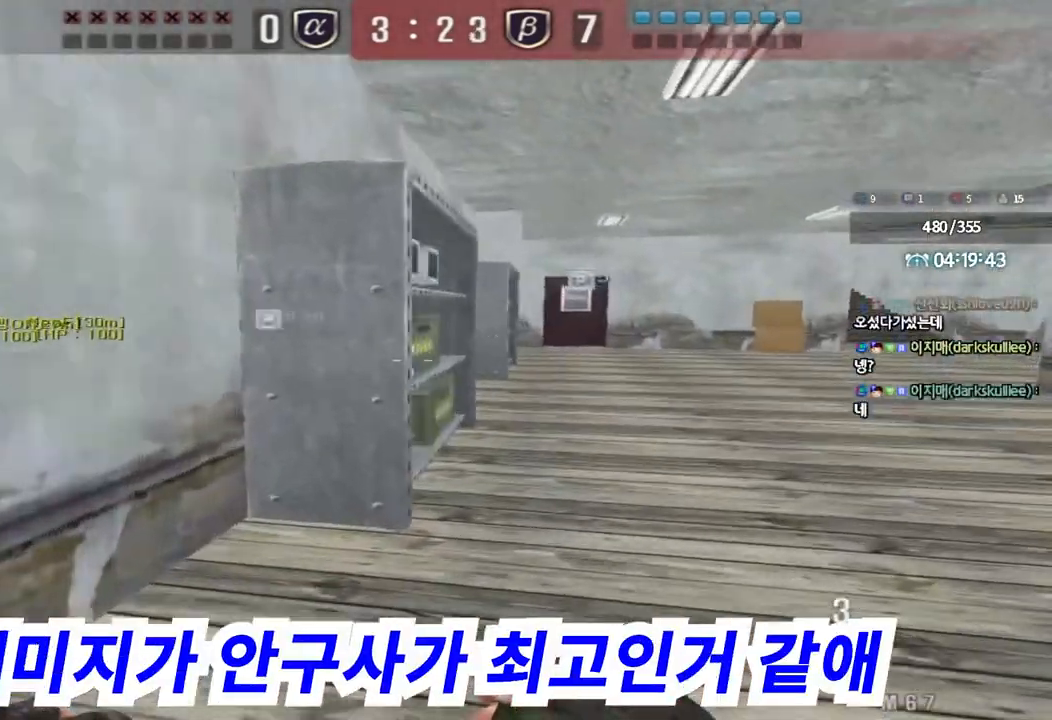
{"keys": ["d", "w"], "events": []}
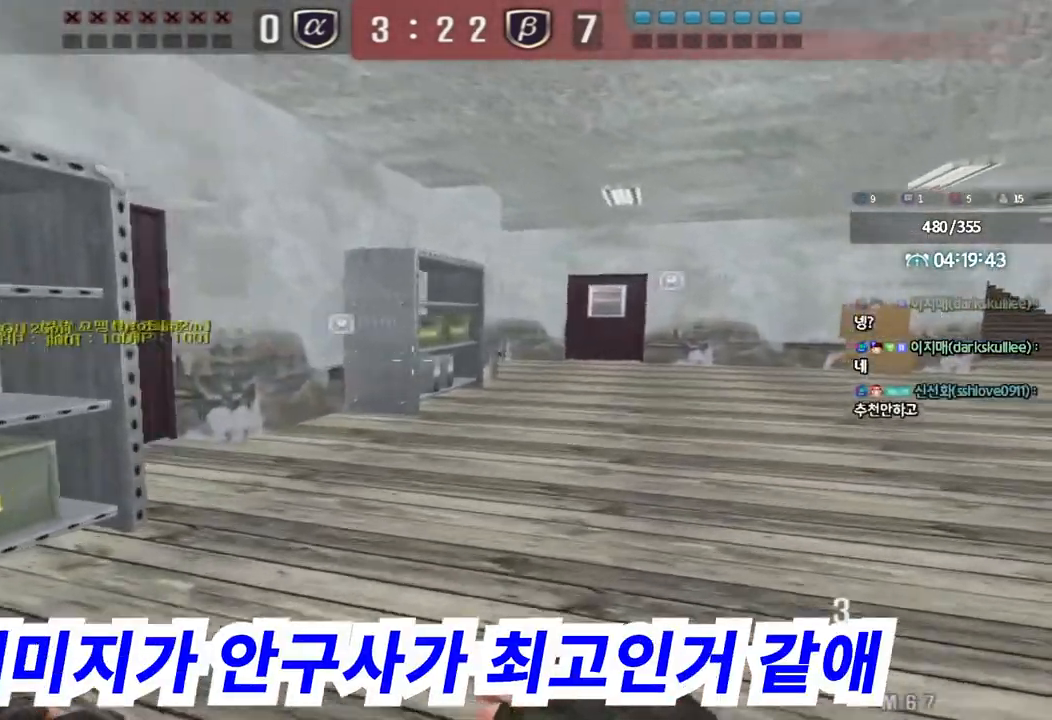
{"keys": ["d", "w"], "events": []}
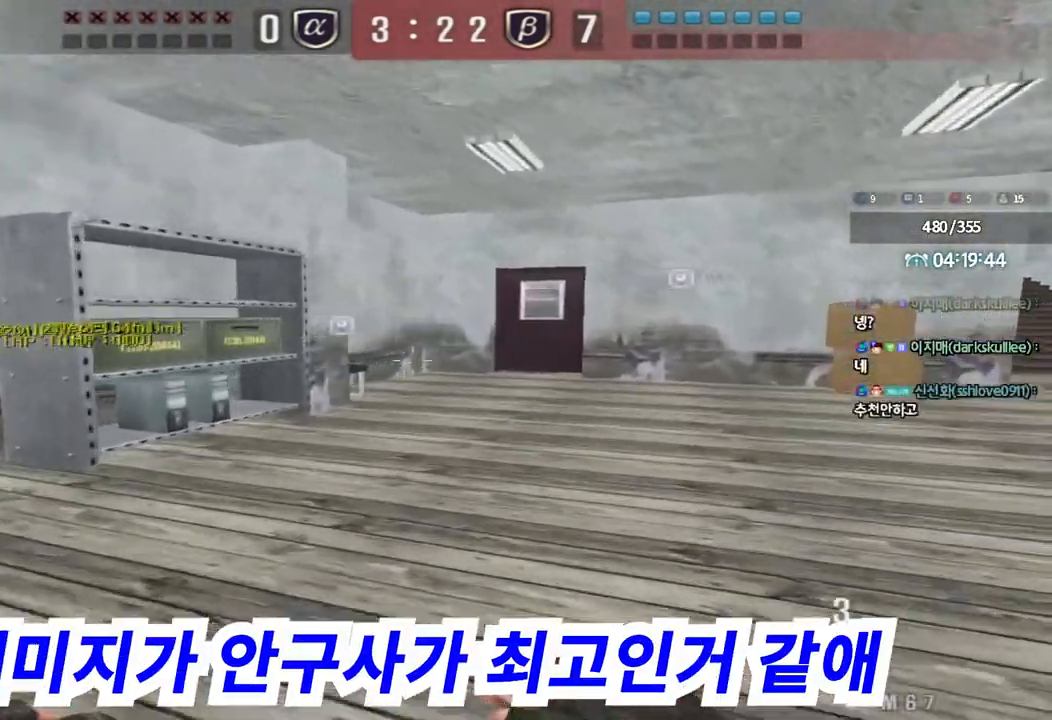
{"keys": ["d", "w"], "events": []}
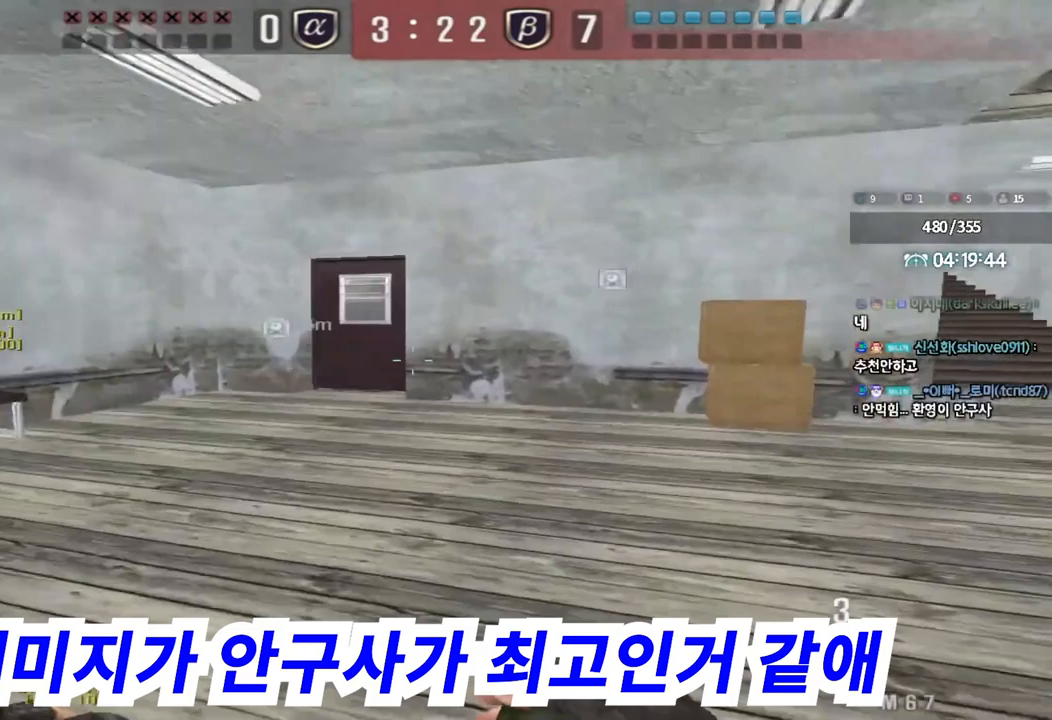
{"keys": ["d", "w"], "events": []}
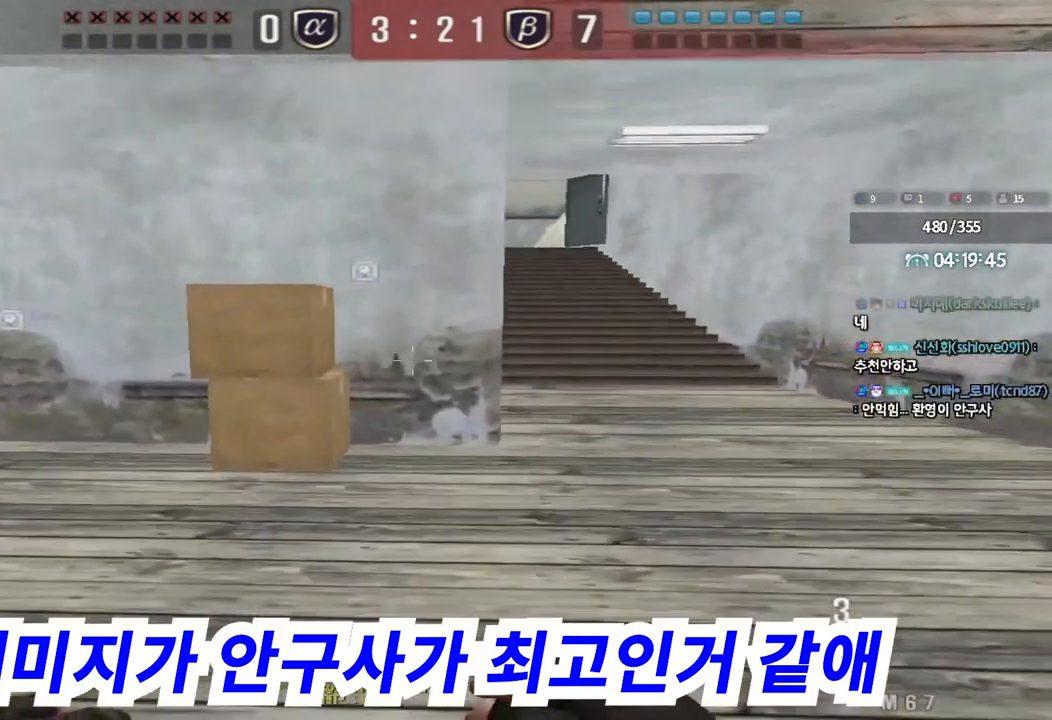
{"keys": ["a", "w"], "events": [[250, "d", "up"], [317, "a", "down"]]}
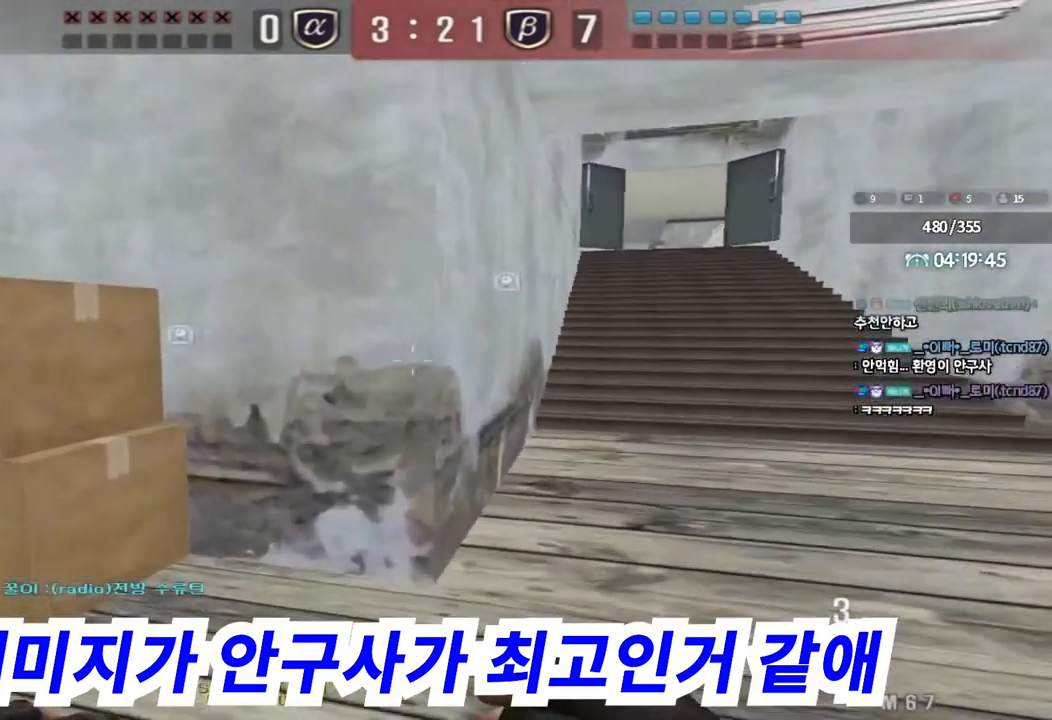
{"keys": ["ctrl"], "events": [[433, "w", "up"], [450, "a", "up"], [450, "ctrl", "down"]]}
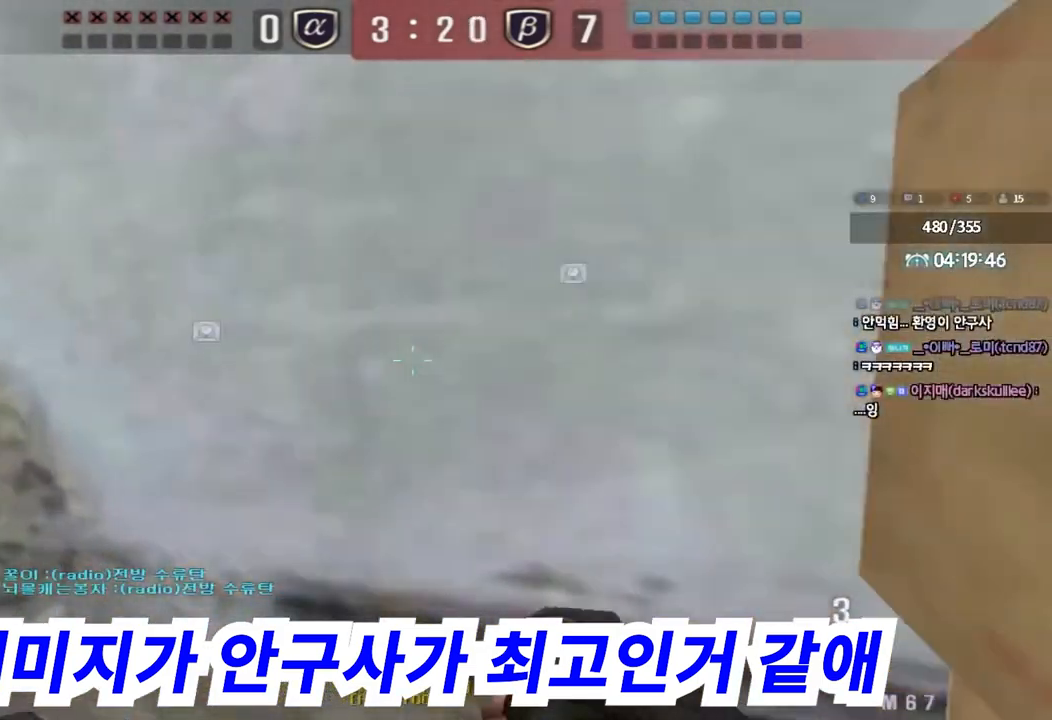
{"keys": ["ctrl"], "events": []}
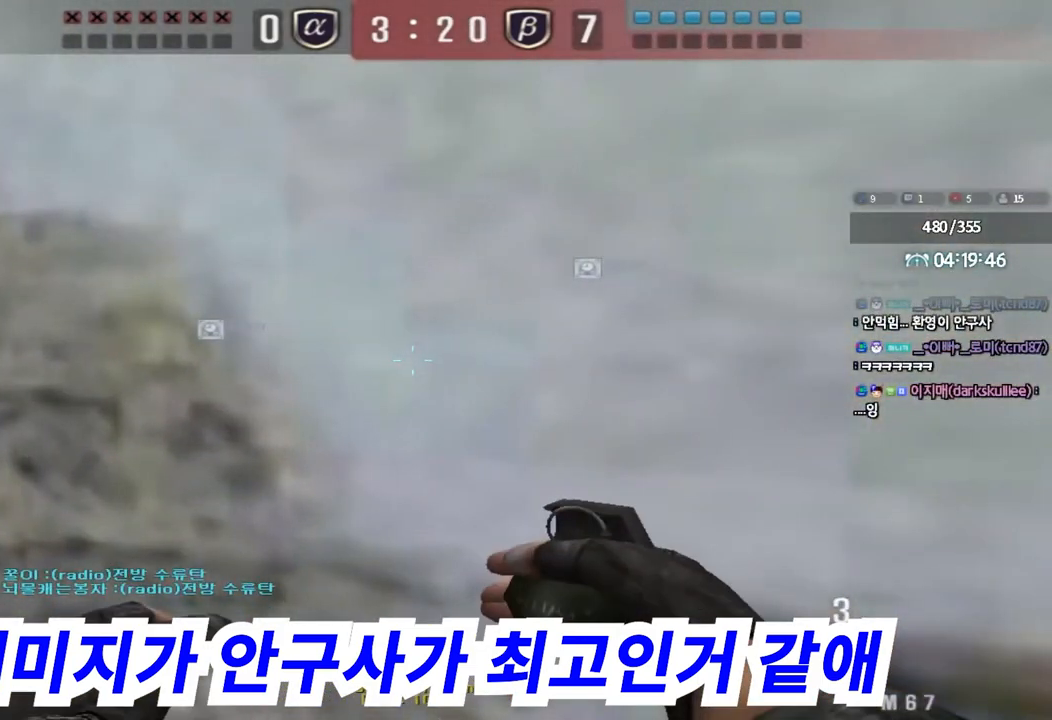
{"keys": ["ctrl"], "events": []}
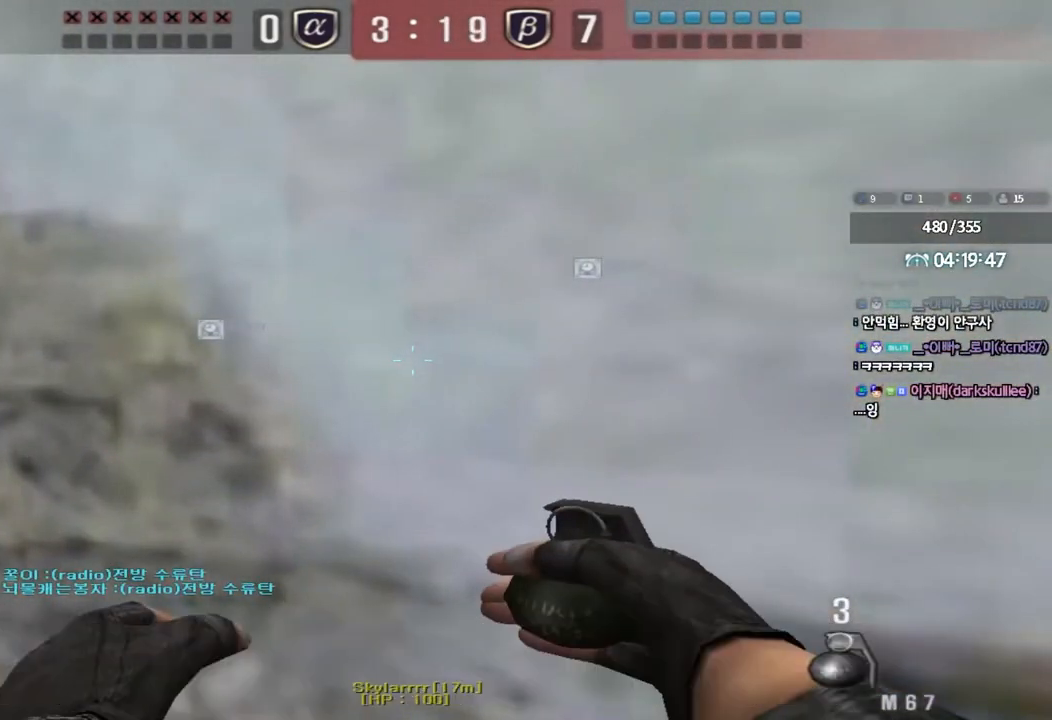
{"keys": ["ctrl"], "events": []}